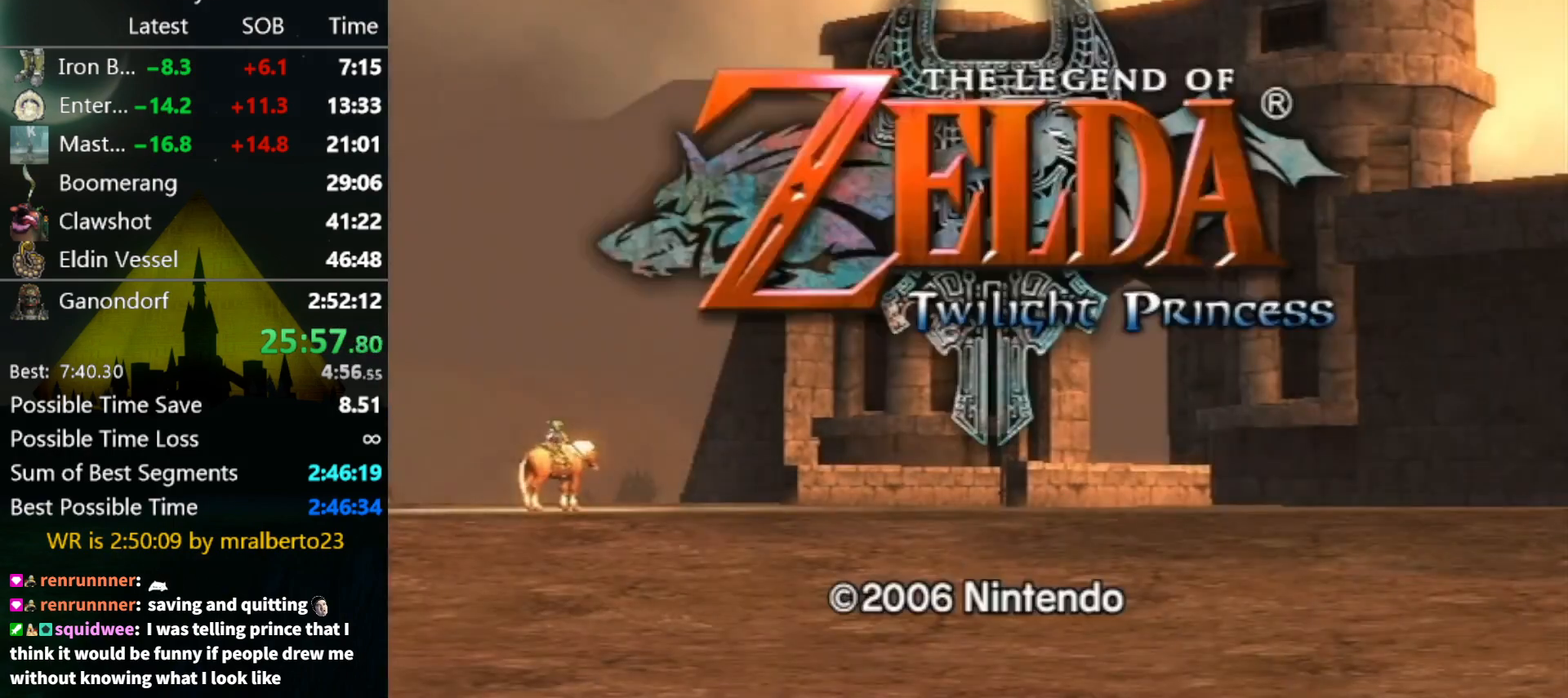
Gameplay with a controller (Nintendo layout); each line is a JSON object with the inputs held at the frame after it. "events" lists button and stick changes between this image and that frame as [ms after this image, input, new state], when the widget could be followed in between. Not read: L3 R3 START.
{"buttons": [], "left_stick": "center", "right_stick": "center", "events": [[100, "A", "down"], [133, "A", "up"], [233, "A", "down"], [267, "A", "up"], [367, "A", "down"], [433, "A", "up"]]}
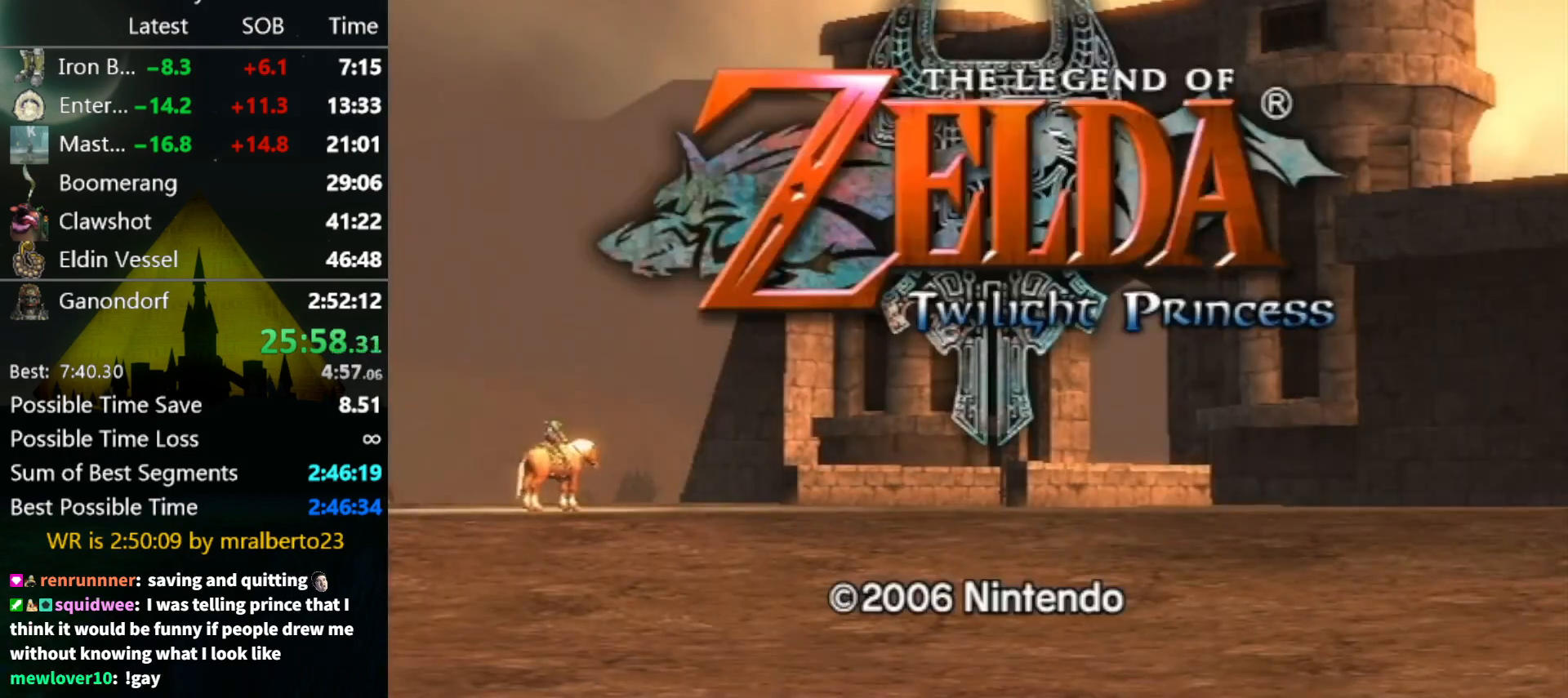
{"buttons": ["A"], "left_stick": "center", "right_stick": "center", "events": [[33, "A", "down"], [100, "A", "up"], [200, "A", "down"], [267, "A", "up"], [333, "A", "down"], [367, "A", "up"], [467, "A", "down"]]}
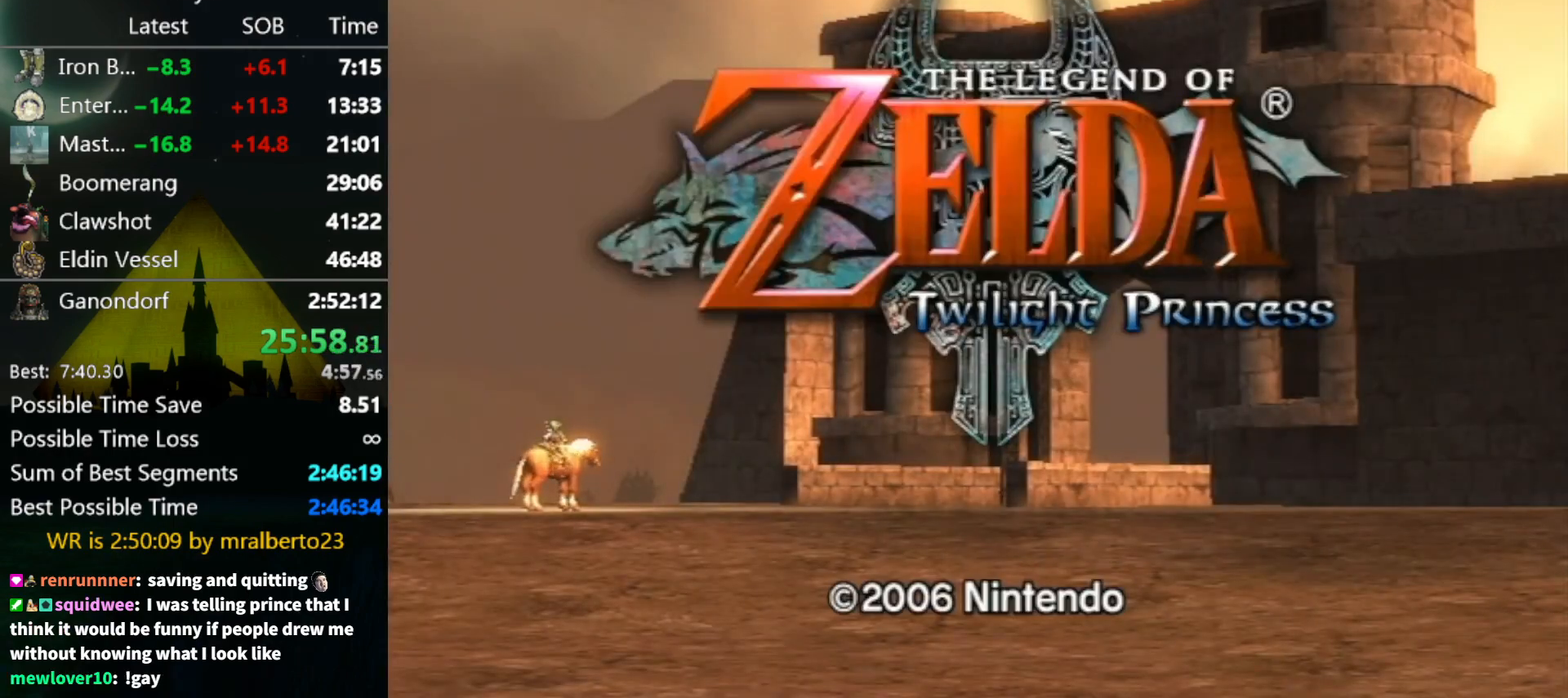
{"buttons": [], "left_stick": "center", "right_stick": "center", "events": [[33, "A", "up"], [100, "A", "down"], [200, "A", "up"], [267, "A", "down"], [333, "A", "up"], [400, "A", "down"], [467, "A", "up"]]}
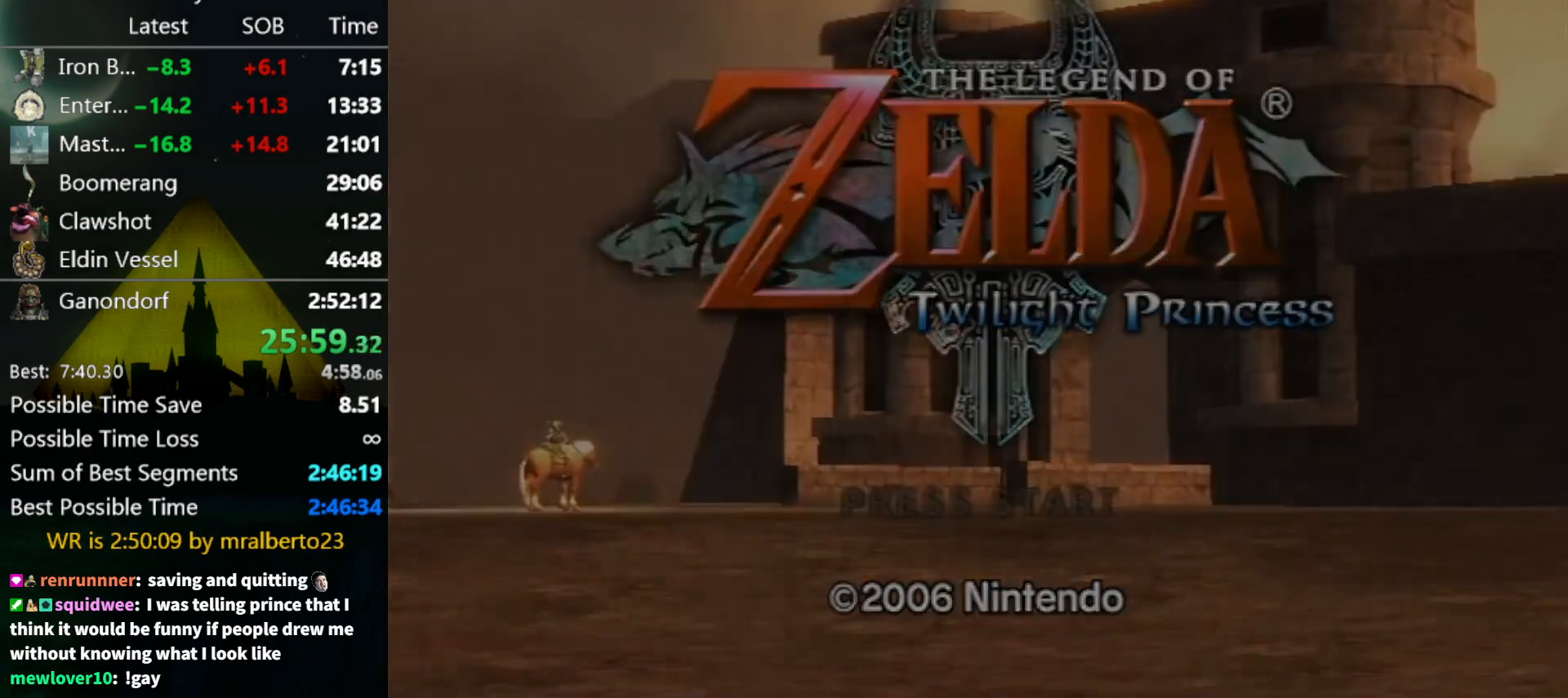
{"buttons": [], "left_stick": "center", "right_stick": "center", "events": []}
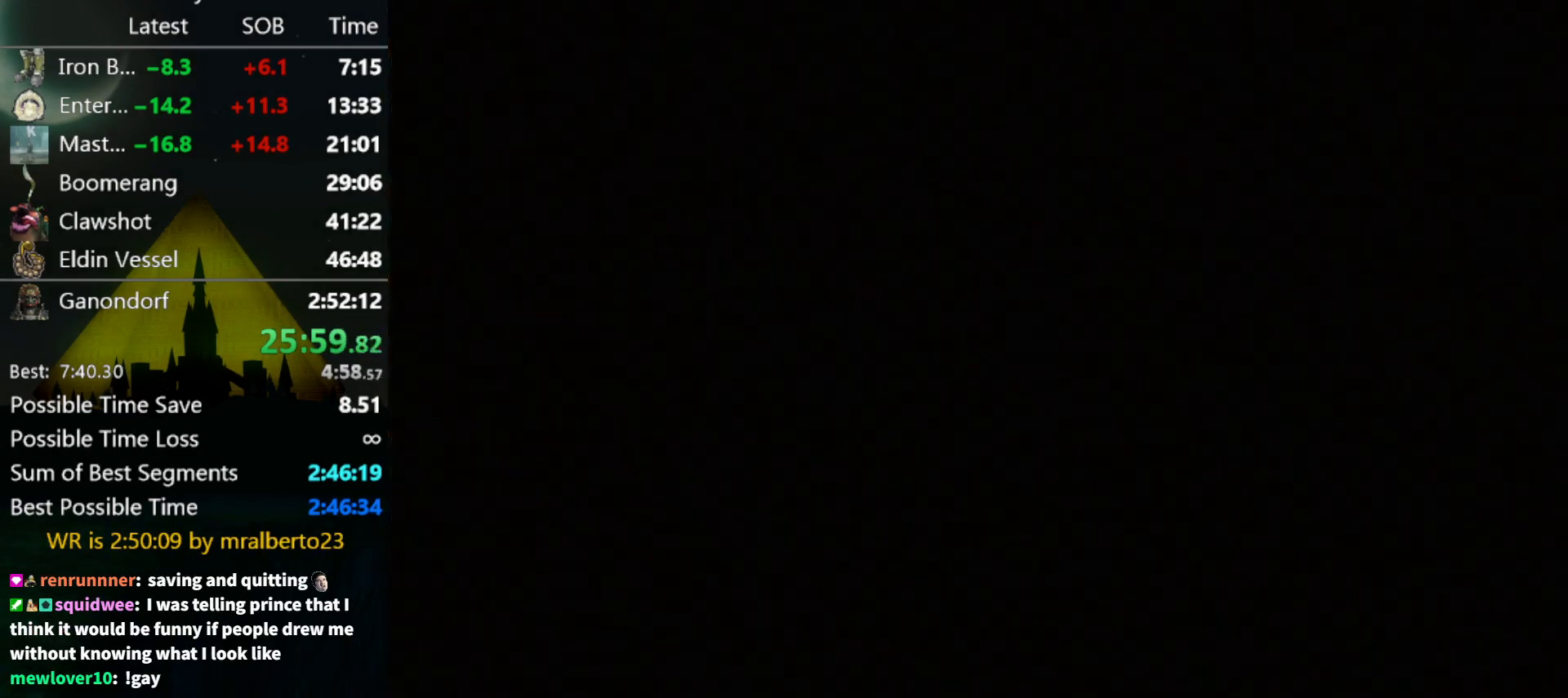
{"buttons": ["A"], "left_stick": "center", "right_stick": "center", "events": [[467, "A", "down"]]}
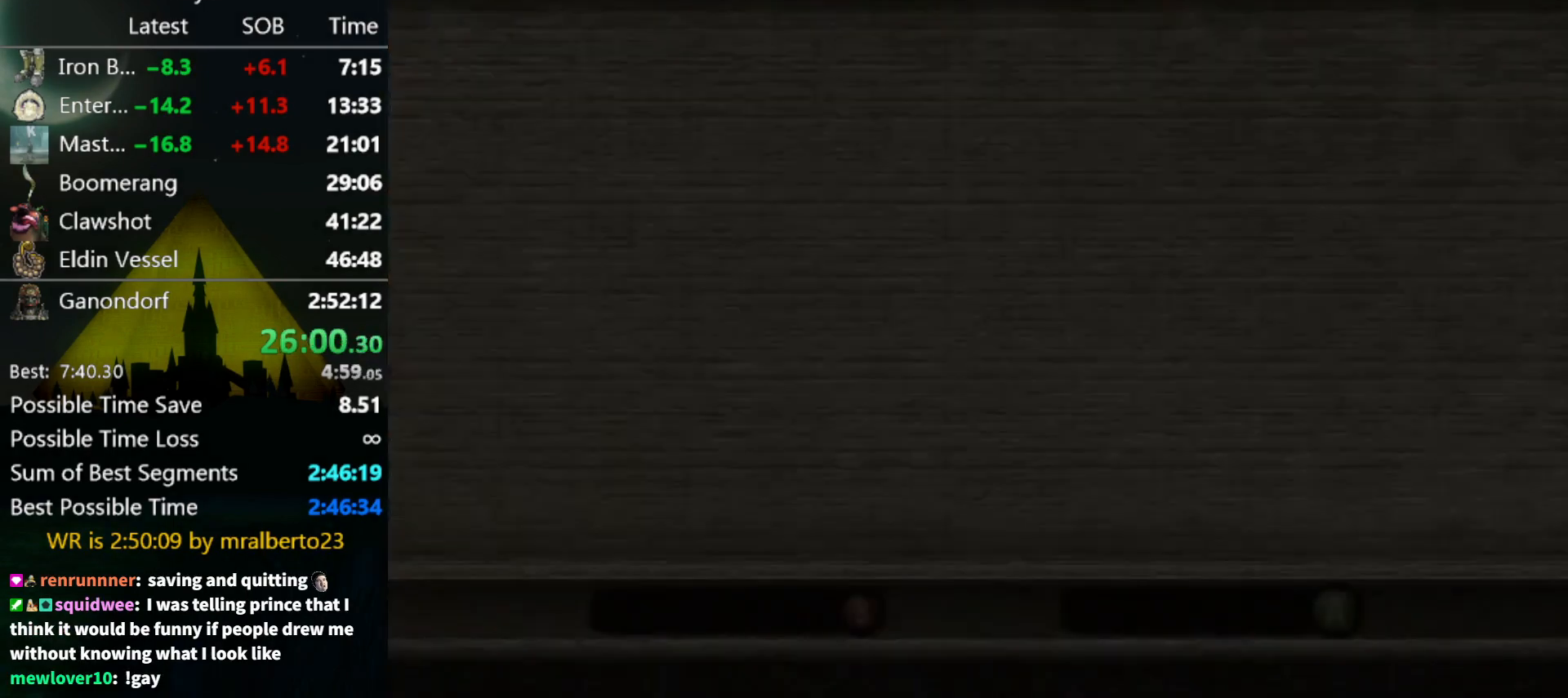
{"buttons": [], "left_stick": "center", "right_stick": "center", "events": [[33, "A", "up"], [100, "A", "down"], [200, "A", "up"], [300, "A", "down"], [333, "A", "up"], [400, "A", "down"], [467, "A", "up"]]}
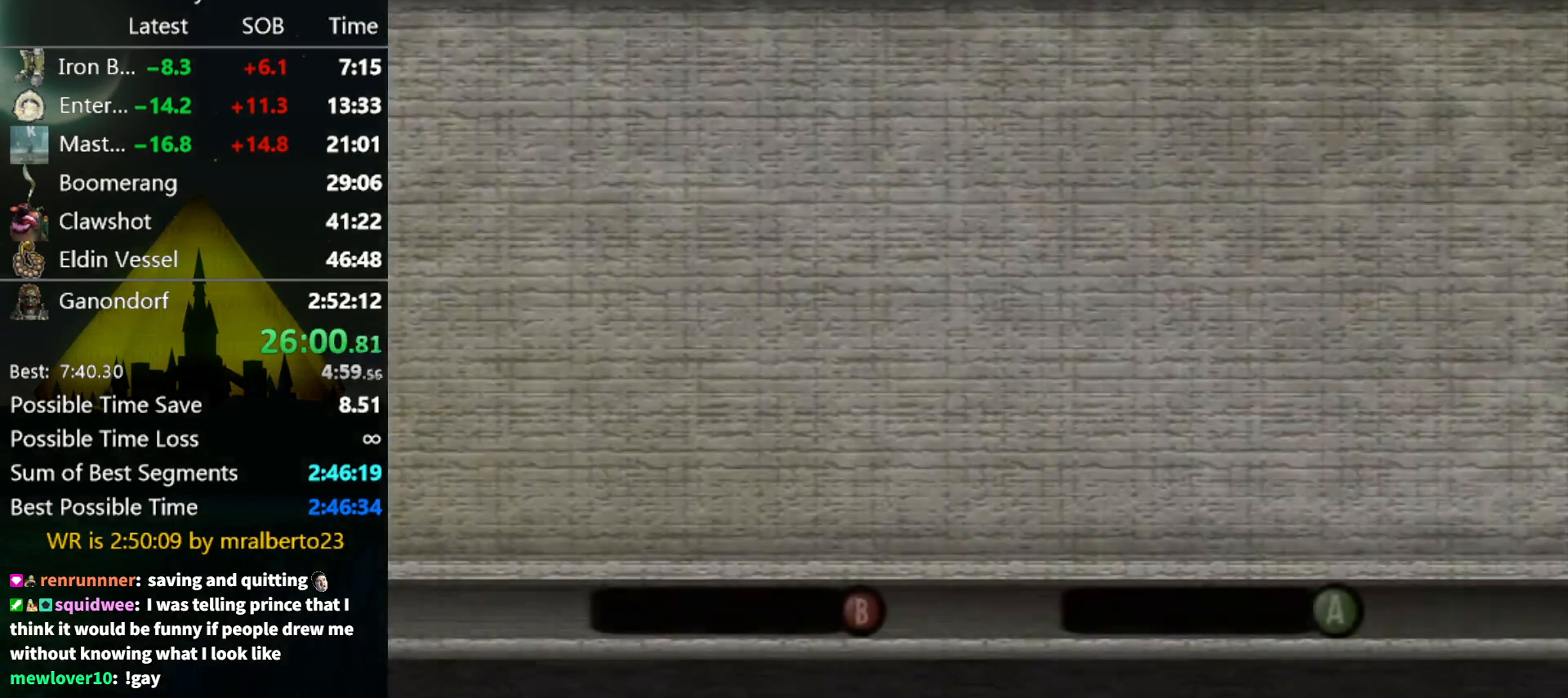
{"buttons": [], "left_stick": "center", "right_stick": "center", "events": [[67, "A", "down"], [133, "A", "up"], [233, "A", "down"], [300, "A", "up"], [367, "A", "down"], [433, "A", "up"]]}
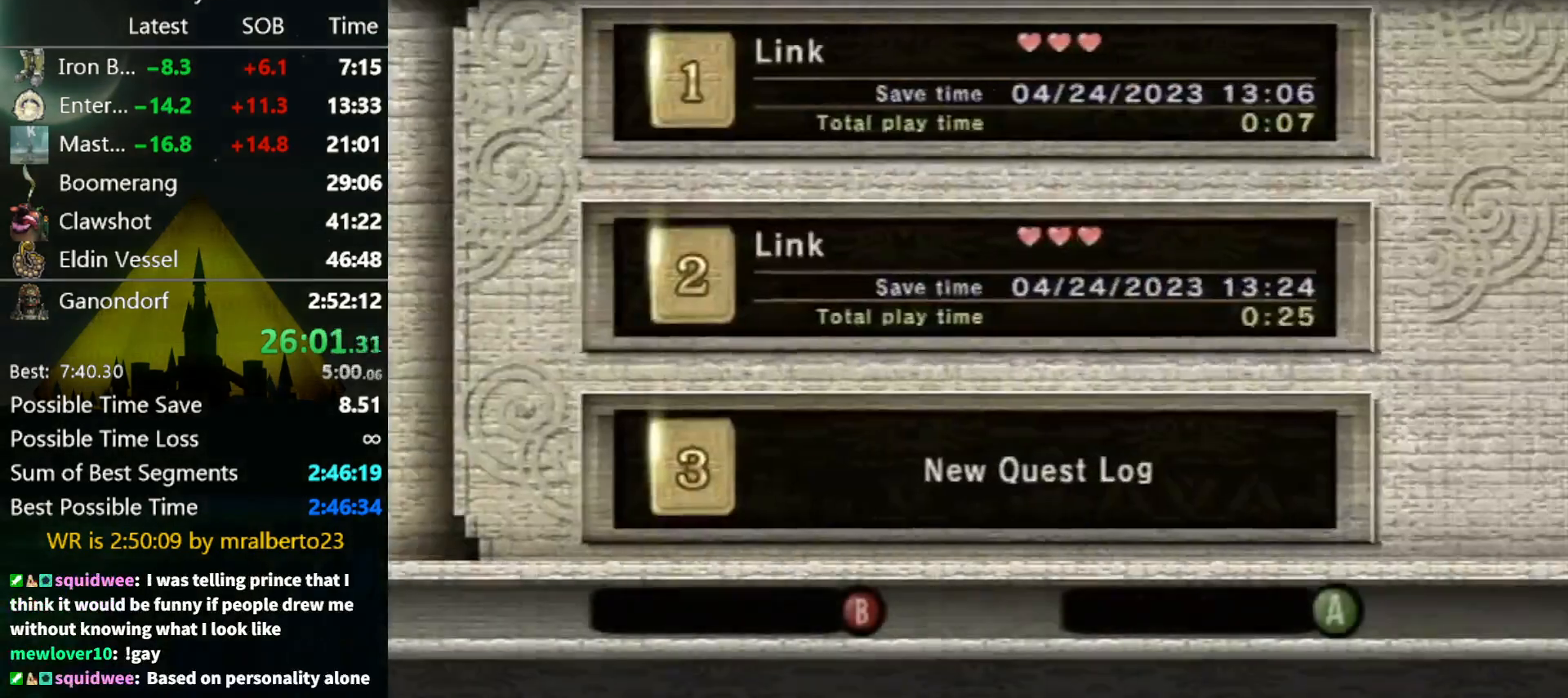
{"buttons": ["A"], "left_stick": "center", "right_stick": "center", "events": [[33, "A", "down"], [100, "A", "up"], [167, "A", "down"], [267, "A", "up"], [333, "A", "down"], [367, "A", "up"], [467, "A", "down"]]}
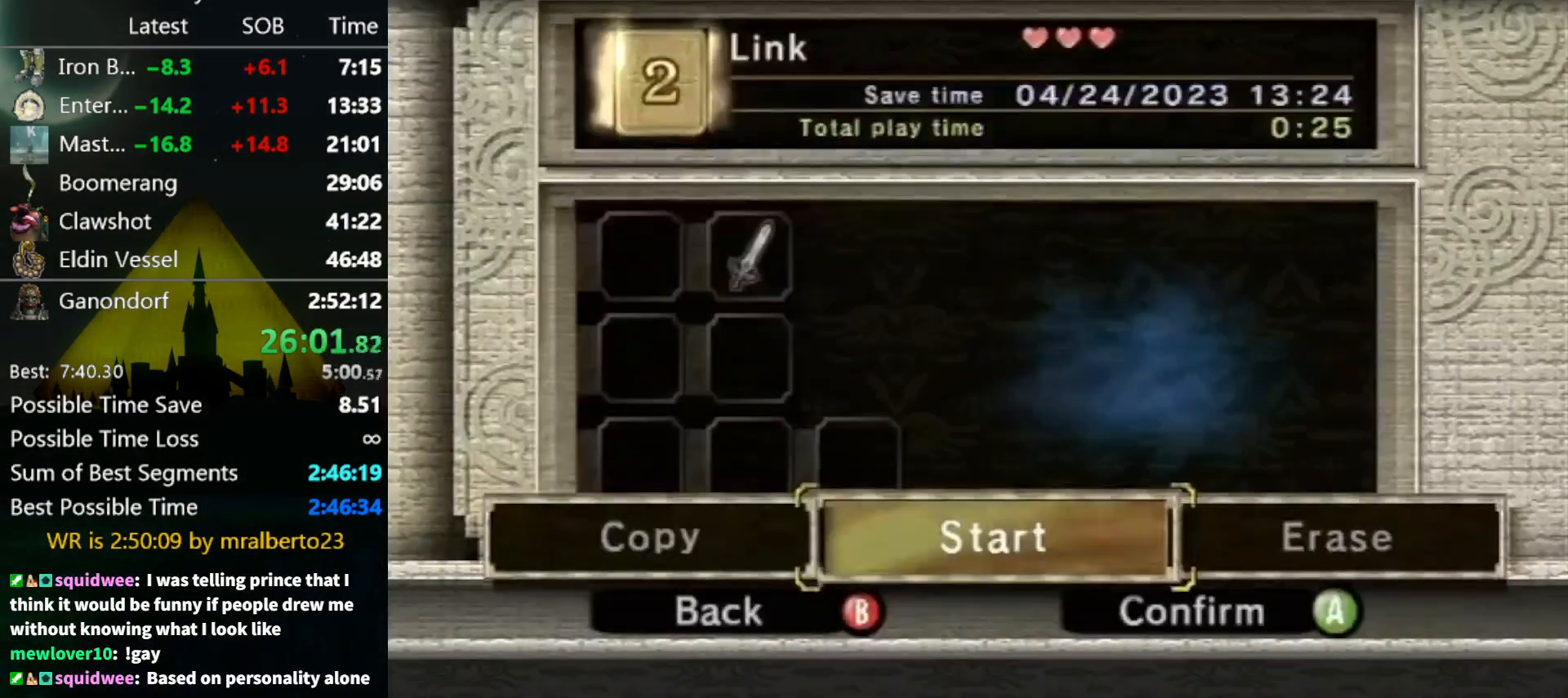
{"buttons": [], "left_stick": "center", "right_stick": "center", "events": [[33, "A", "up"], [100, "A", "down"], [200, "A", "up"], [300, "A", "down"], [367, "A", "up"], [433, "A", "down"], [467, "A", "up"]]}
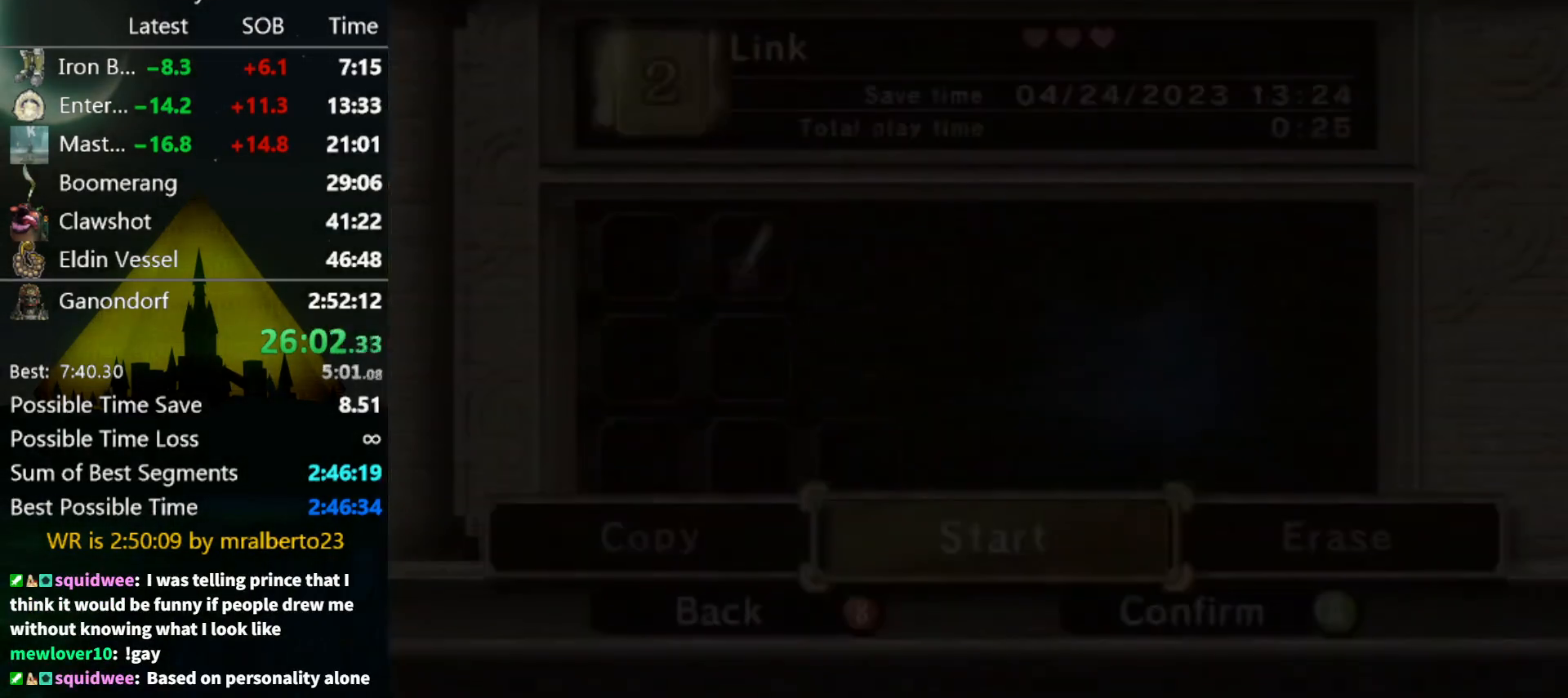
{"buttons": [], "left_stick": "center", "right_stick": "center", "events": [[67, "A", "down"], [167, "A", "up"], [267, "A", "down"], [300, "A", "up"], [367, "A", "down"], [467, "A", "up"]]}
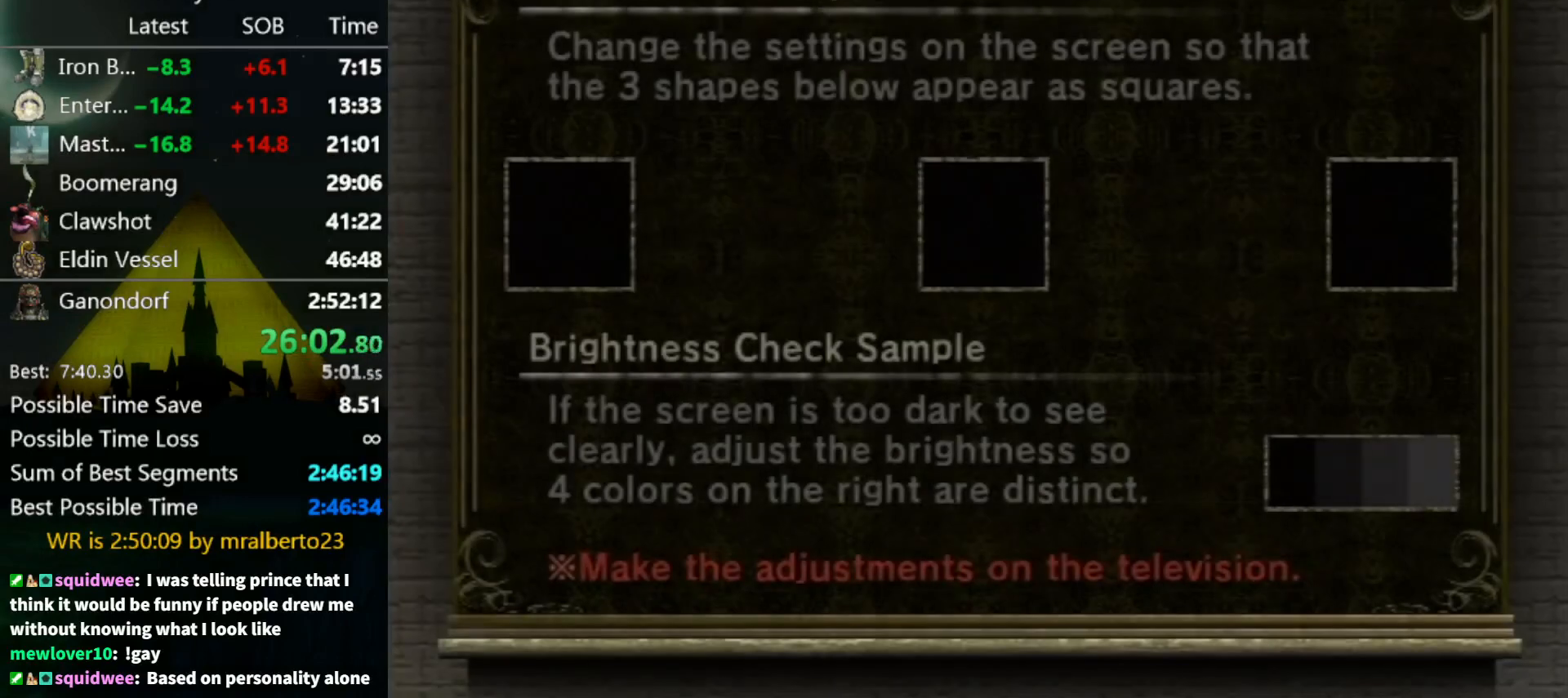
{"buttons": ["A"], "left_stick": "center", "right_stick": "center", "events": [[33, "A", "down"], [100, "A", "up"], [167, "A", "down"], [233, "A", "up"], [300, "A", "down"], [367, "A", "up"], [467, "A", "down"]]}
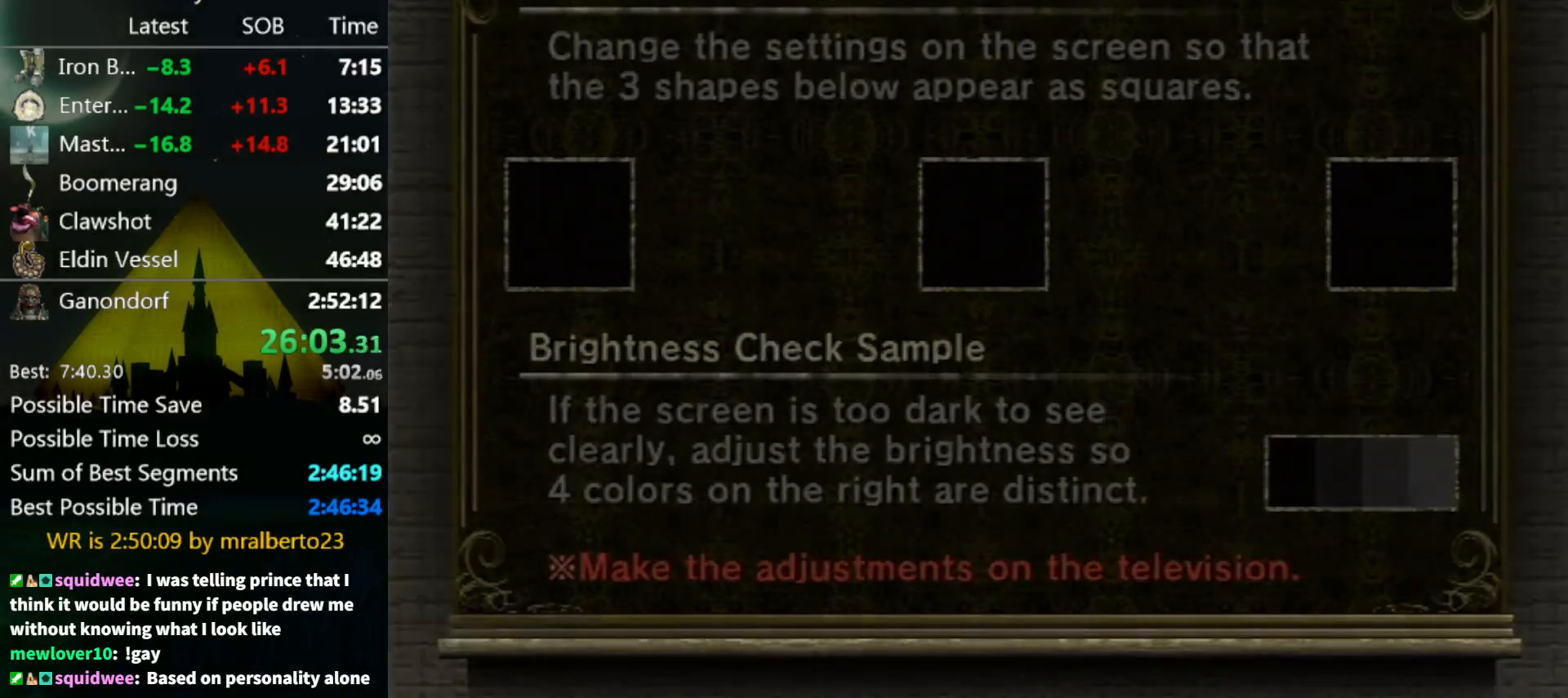
{"buttons": [], "left_stick": "center", "right_stick": "center", "events": [[33, "A", "up"]]}
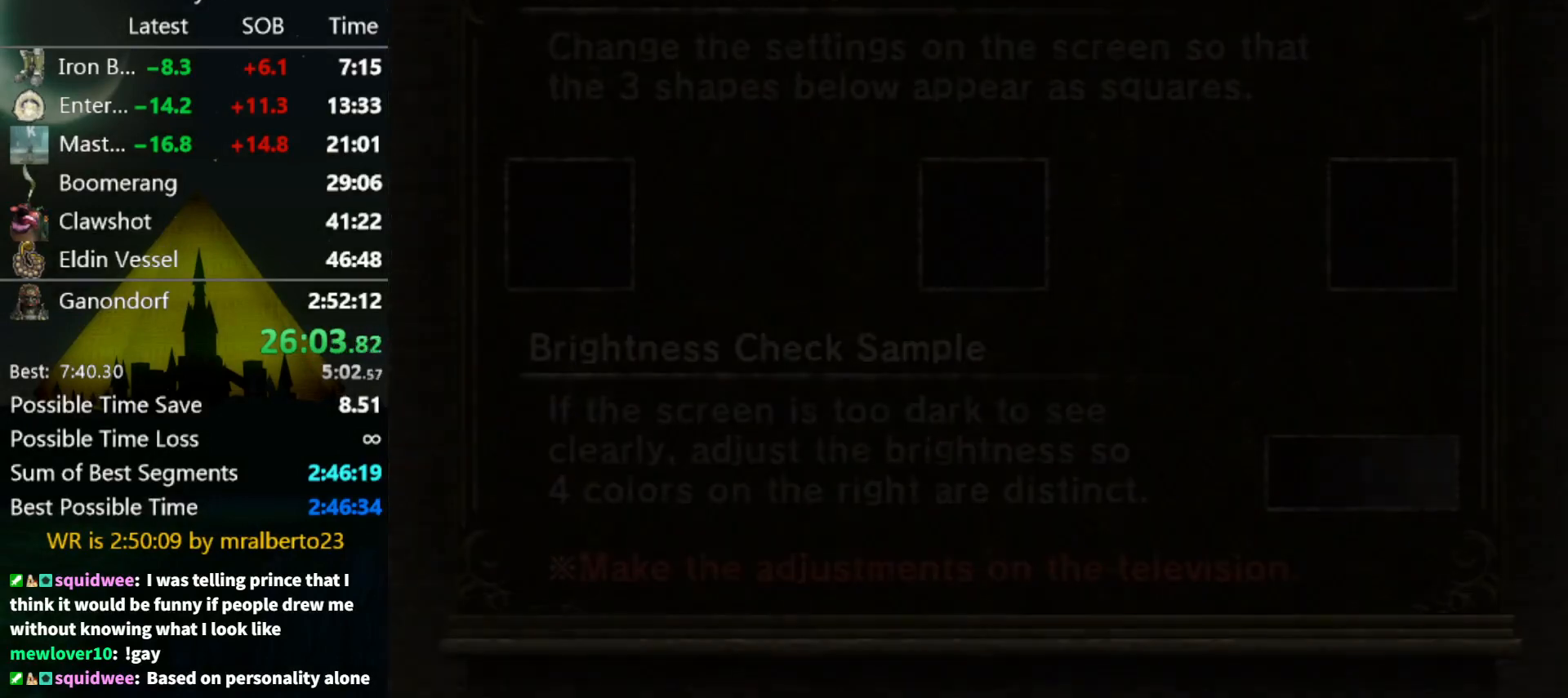
{"buttons": [], "left_stick": "center", "right_stick": "center", "events": []}
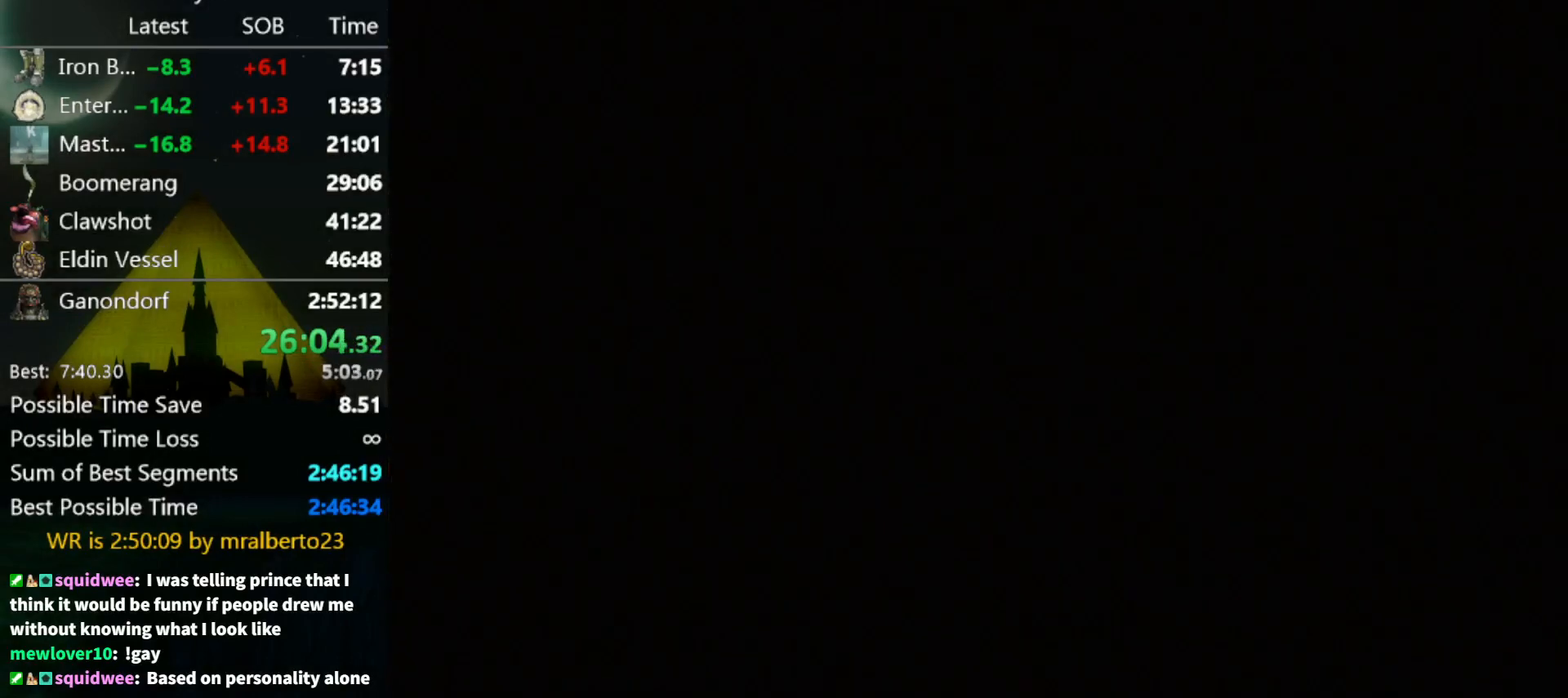
{"buttons": [], "left_stick": "center", "right_stick": "center", "events": []}
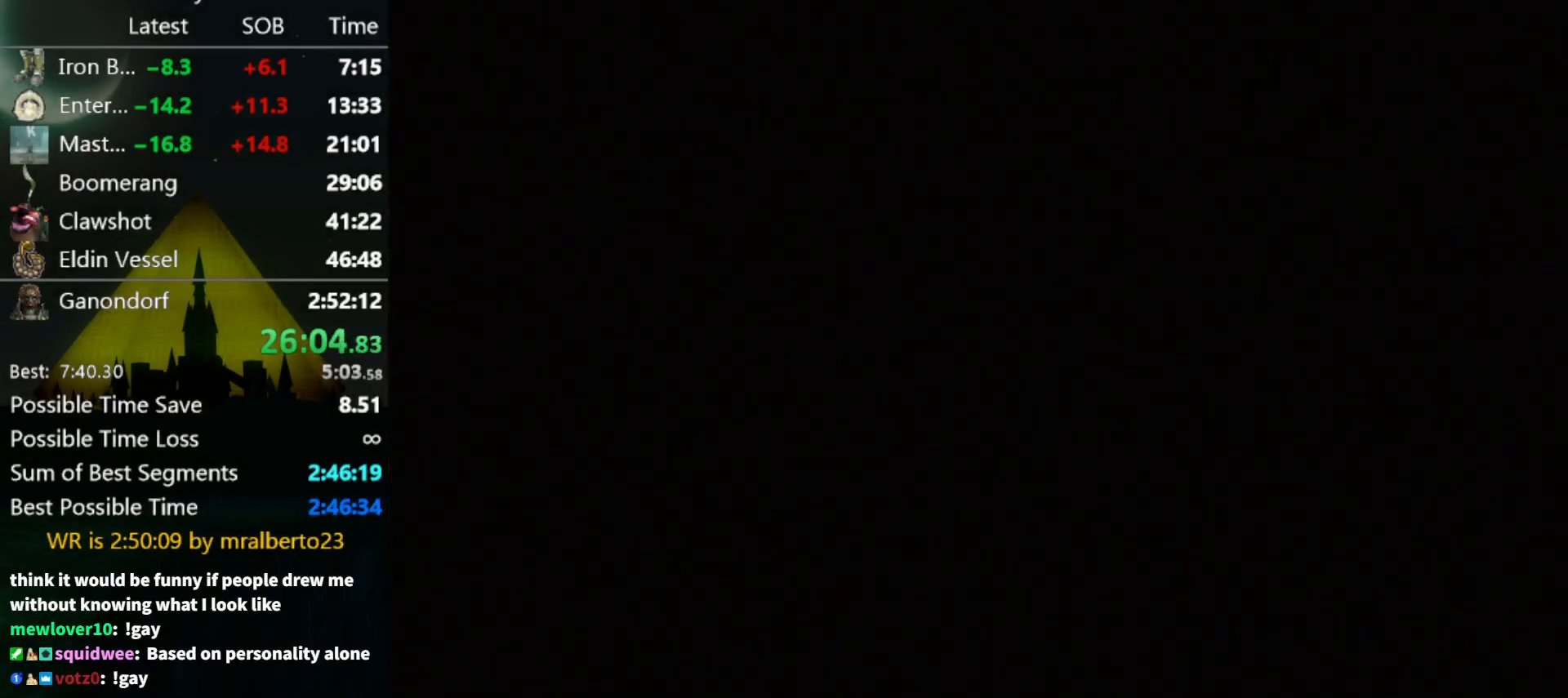
{"buttons": [], "left_stick": "up", "right_stick": "center", "events": [[333, "left_stick", "up"]]}
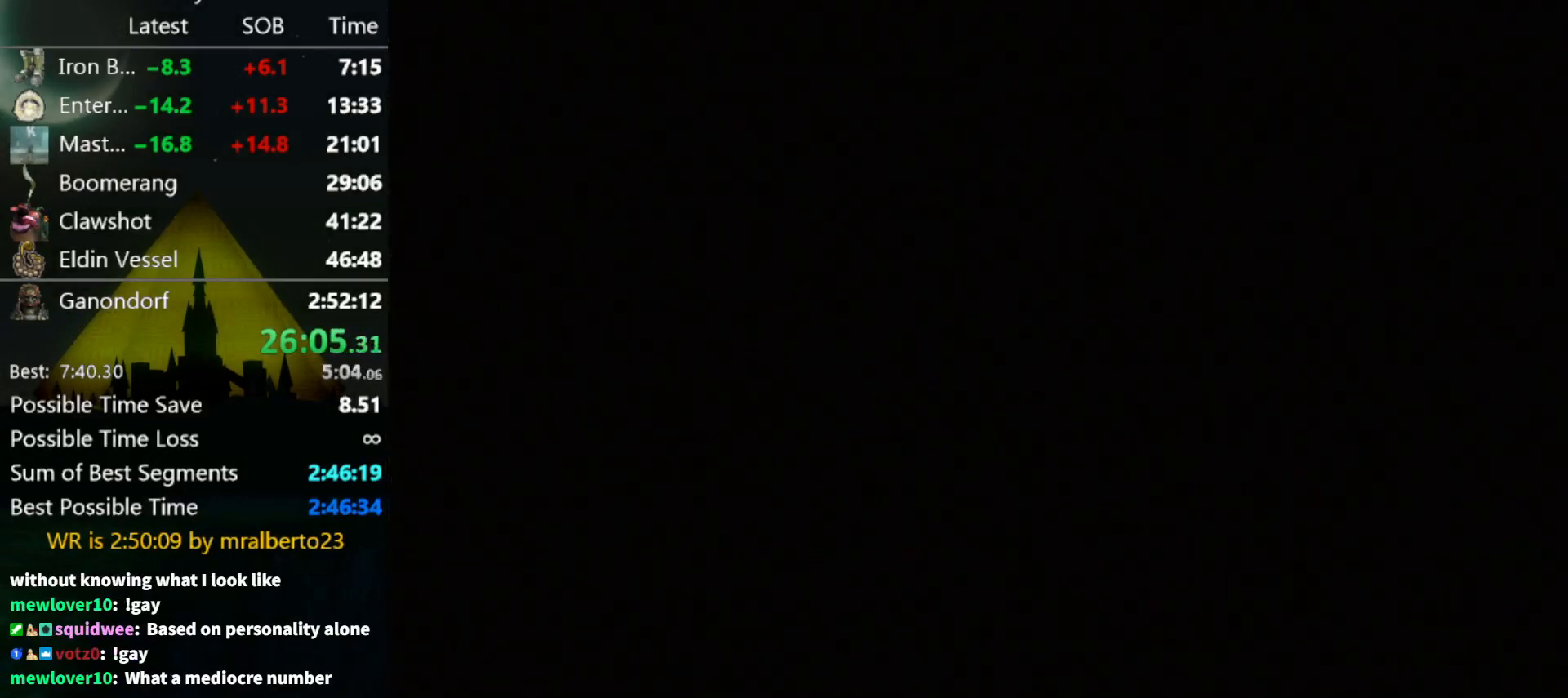
{"buttons": [], "left_stick": "up", "right_stick": "center", "events": []}
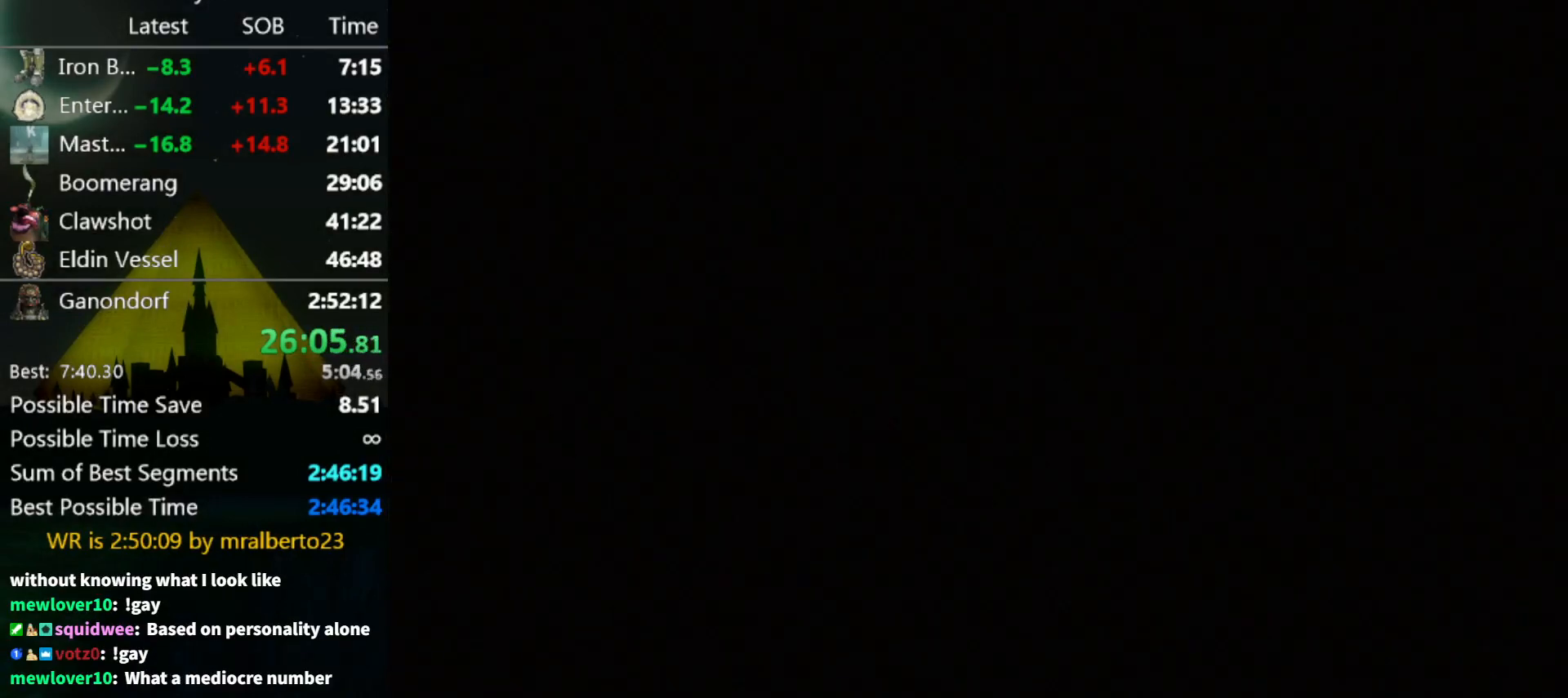
{"buttons": [], "left_stick": "up", "right_stick": "center", "events": []}
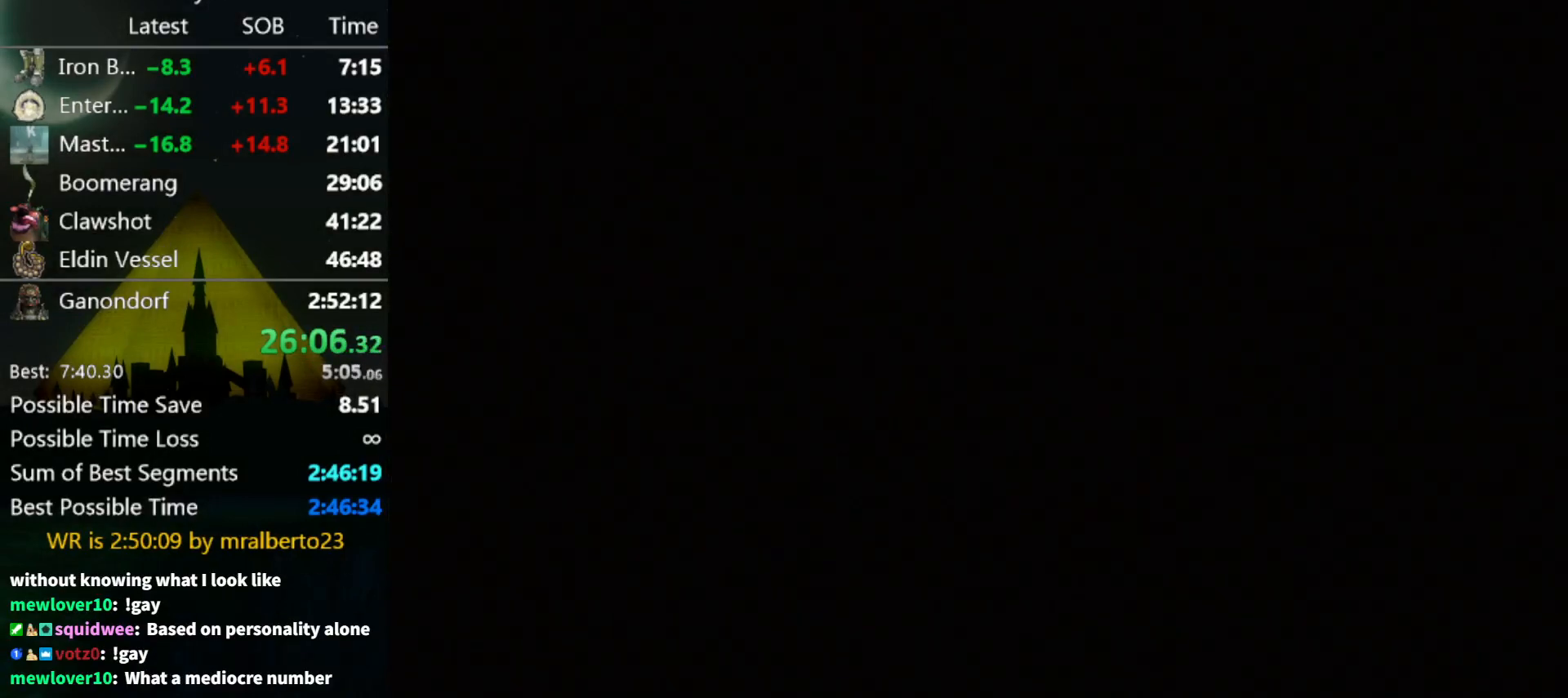
{"buttons": [], "left_stick": "up", "right_stick": "center", "events": []}
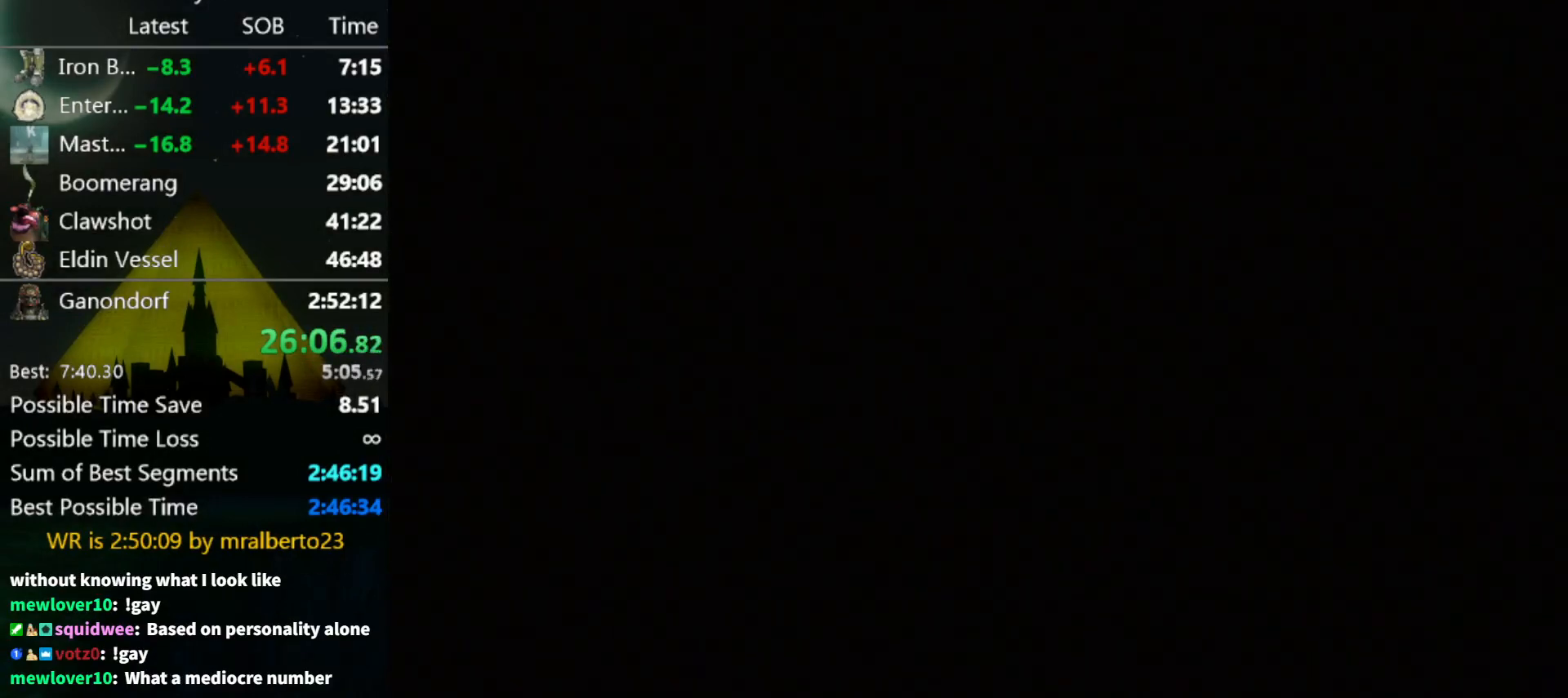
{"buttons": [], "left_stick": "up", "right_stick": "center", "events": []}
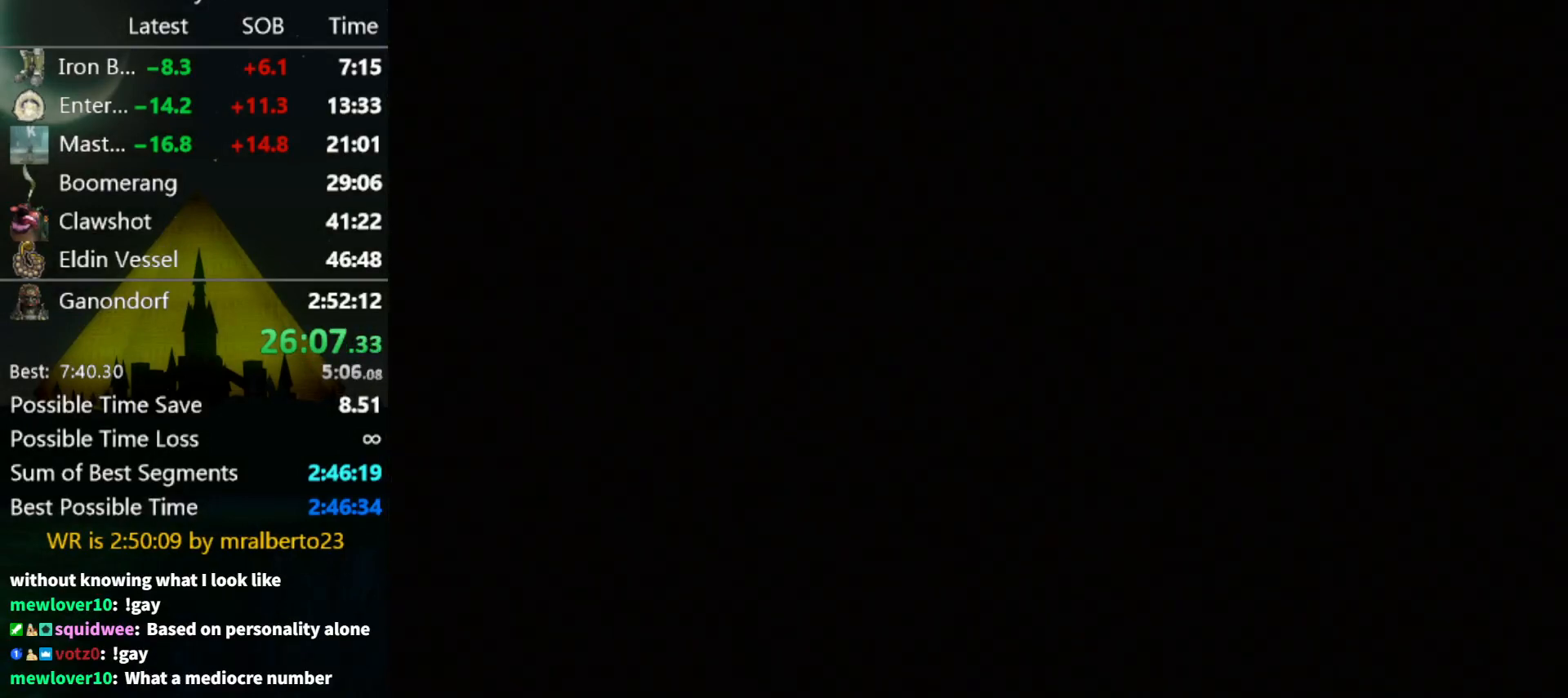
{"buttons": [], "left_stick": "up", "right_stick": "center", "events": []}
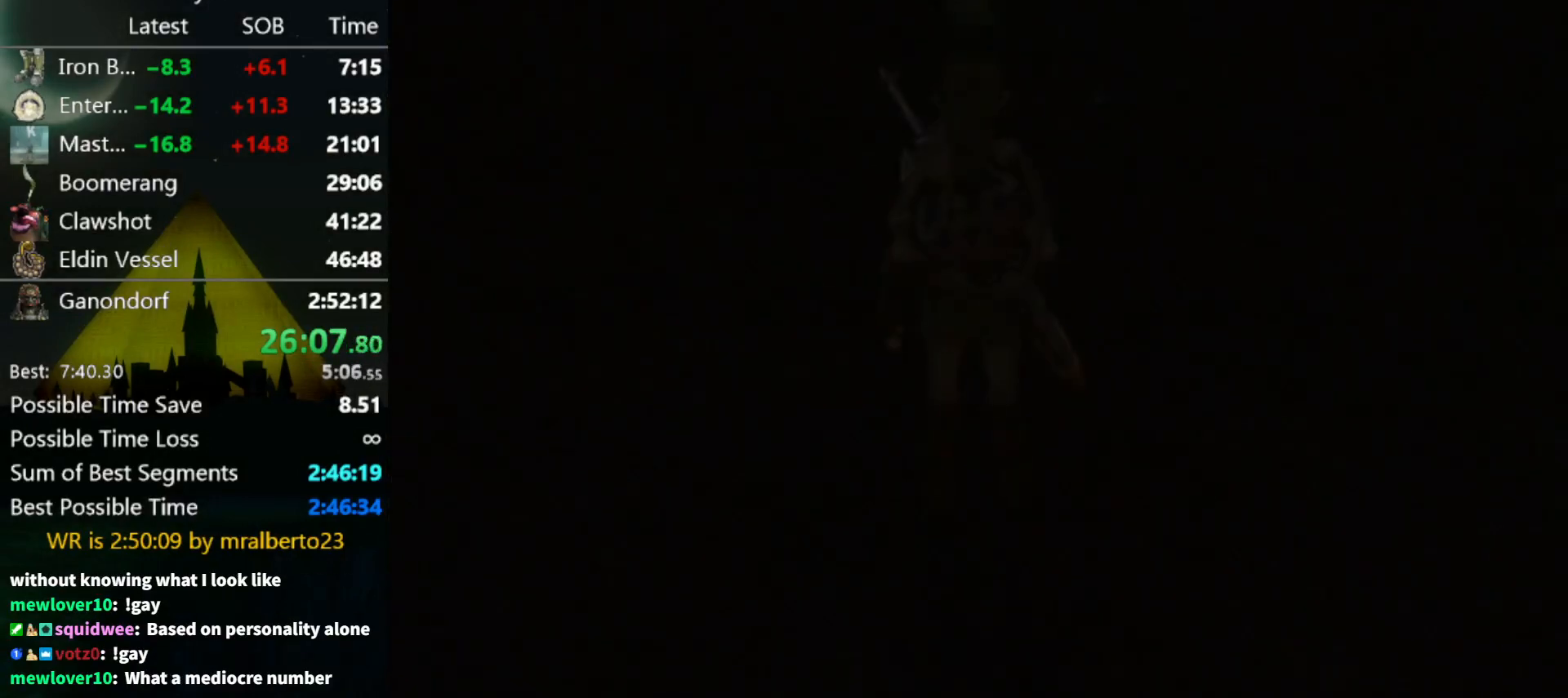
{"buttons": [], "left_stick": "up", "right_stick": "center", "events": []}
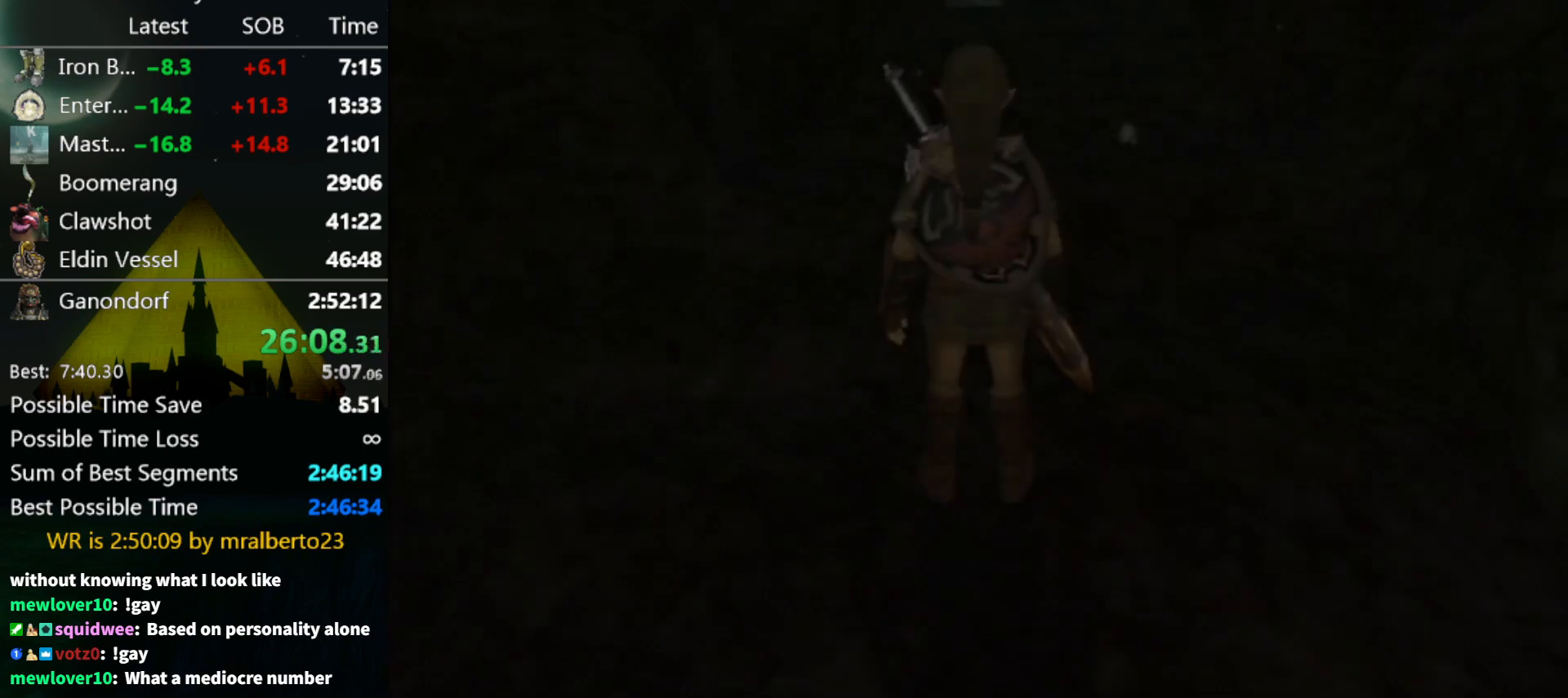
{"buttons": [], "left_stick": "up", "right_stick": "center", "events": [[267, "A", "down"], [300, "A", "up"], [400, "A", "down"], [467, "A", "up"]]}
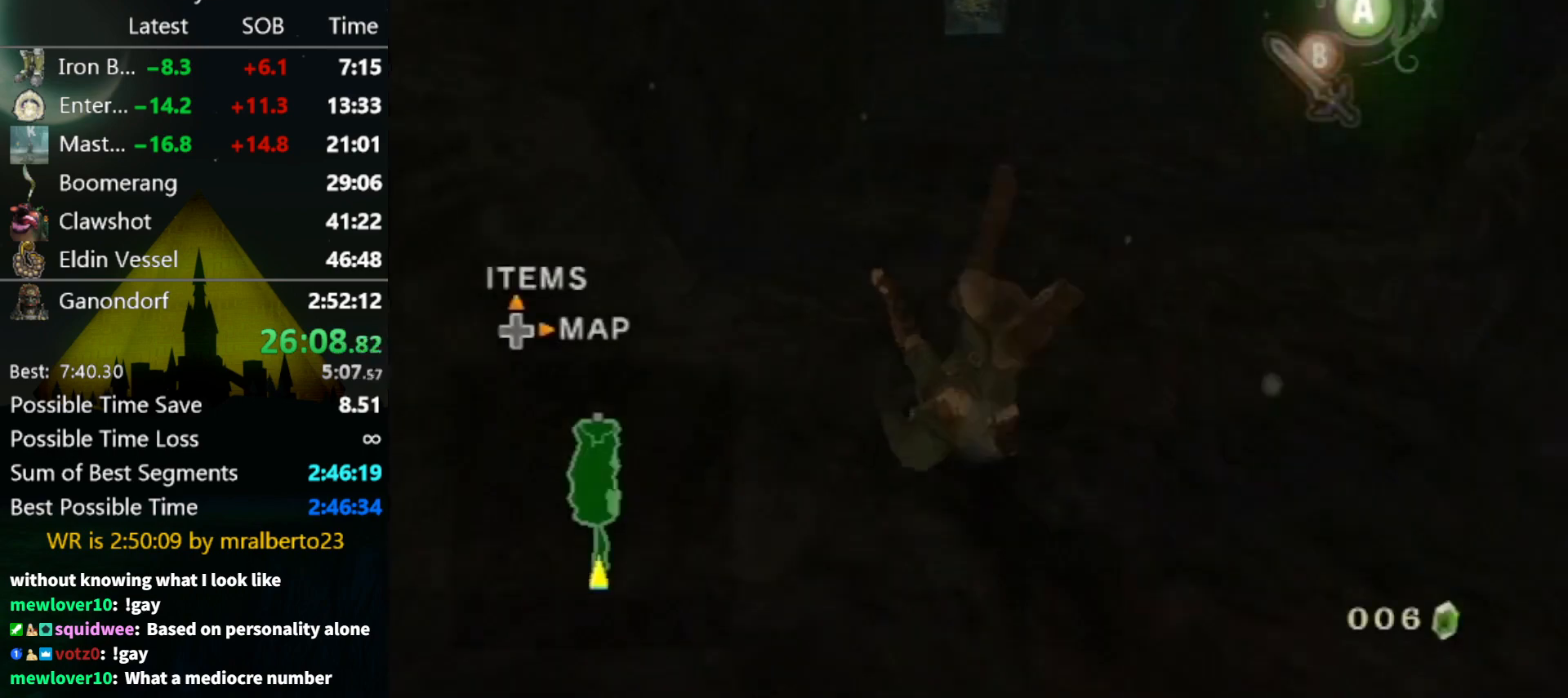
{"buttons": [], "left_stick": "up", "right_stick": "center", "events": [[33, "A", "down"], [67, "A", "up"]]}
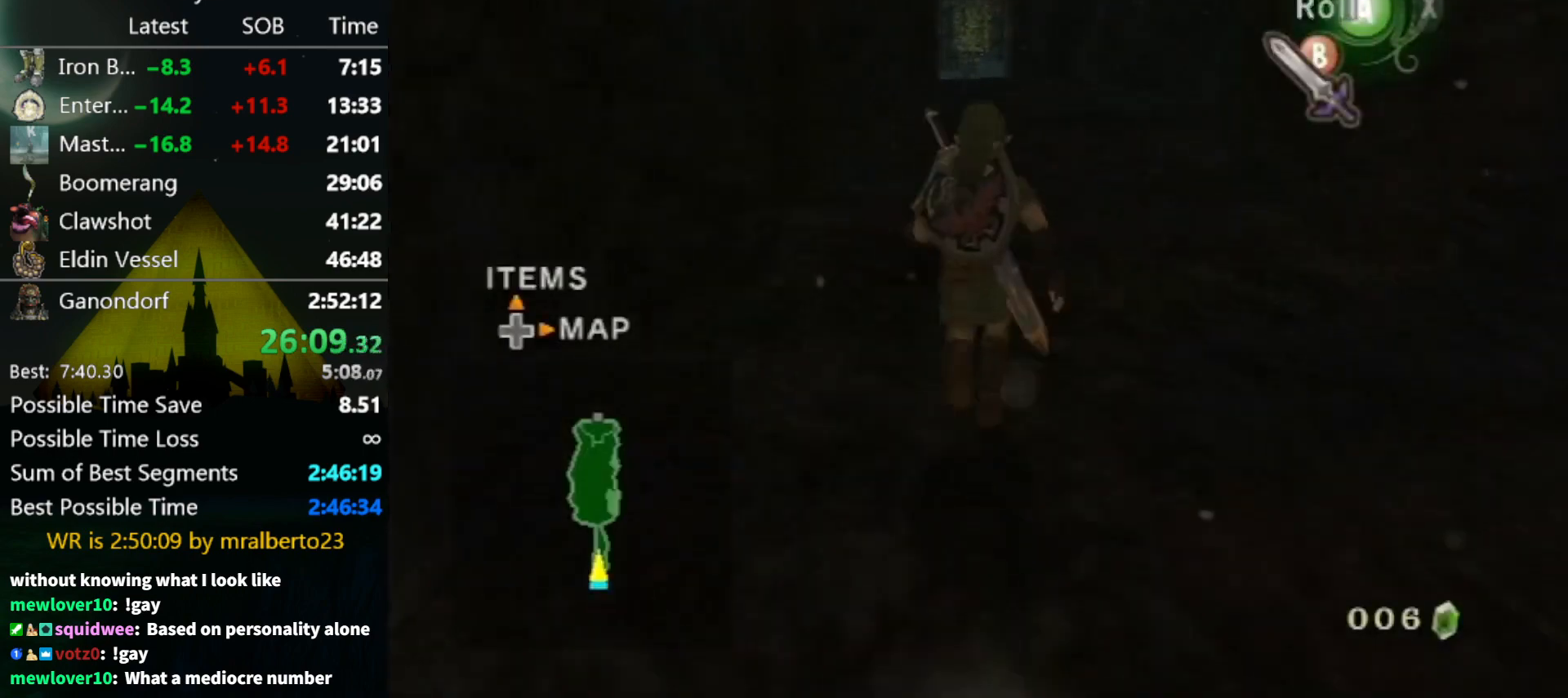
{"buttons": [], "left_stick": "up", "right_stick": "center", "events": [[67, "A", "down"], [133, "A", "up"], [233, "A", "down"], [267, "A", "up"]]}
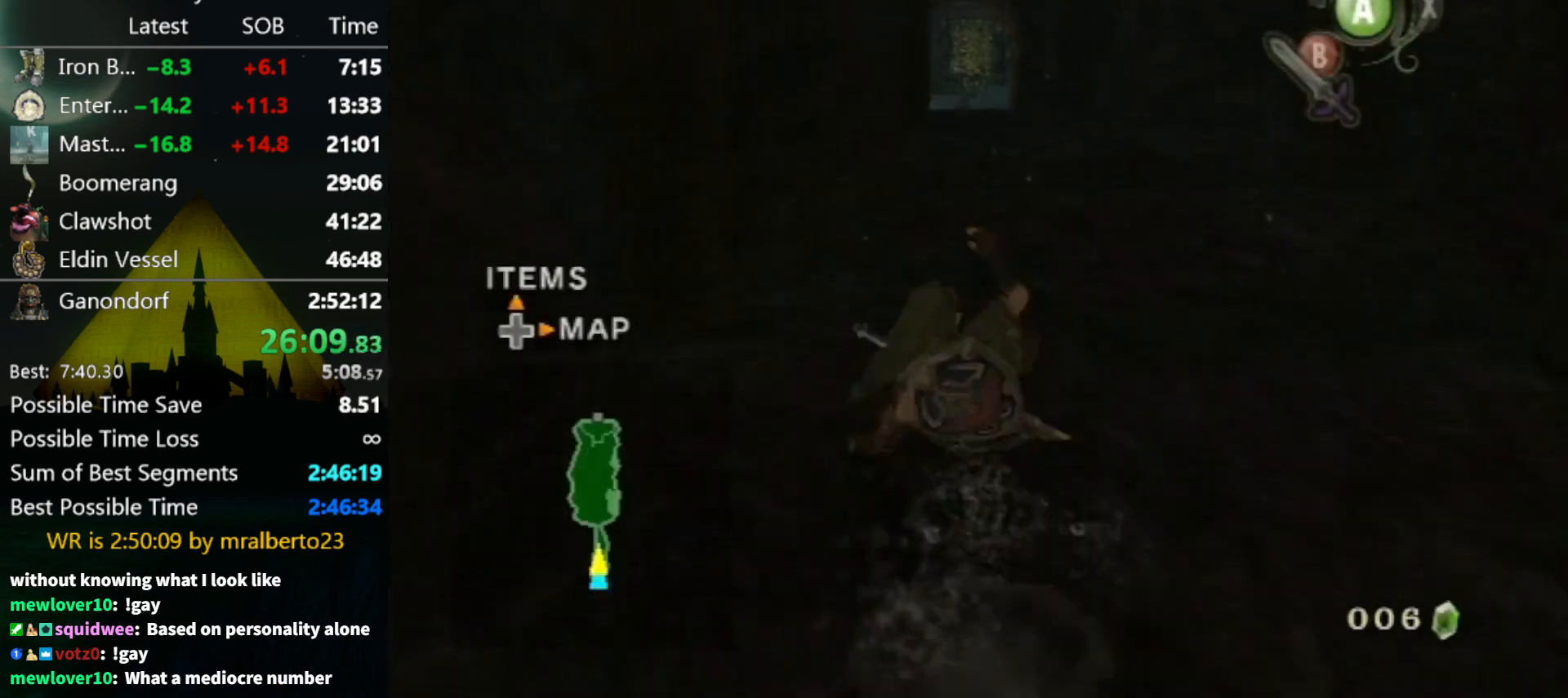
{"buttons": [], "left_stick": "up", "right_stick": "center", "events": [[300, "A", "down"], [333, "A", "up"], [400, "A", "down"], [433, "A", "up"]]}
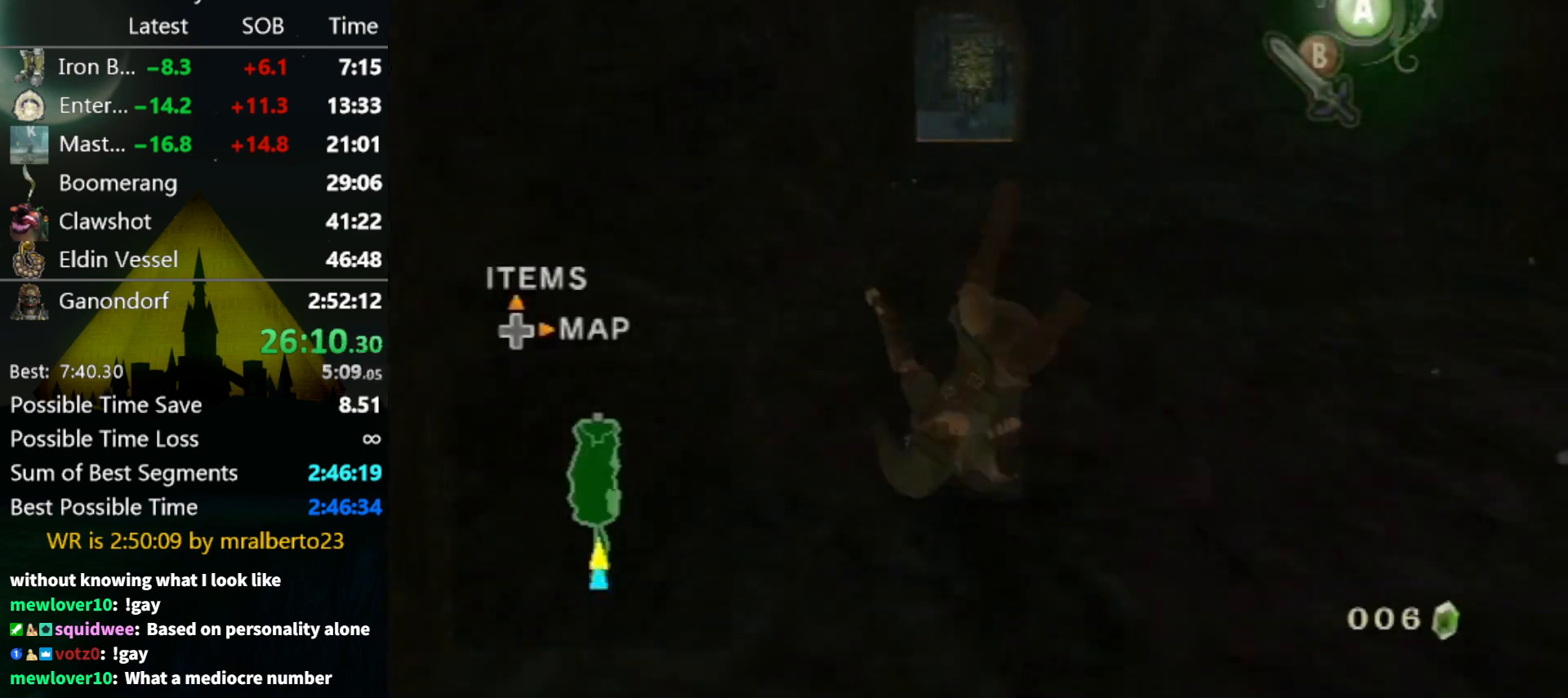
{"buttons": [], "left_stick": "up", "right_stick": "center", "events": [[433, "A", "down"], [500, "A", "up"]]}